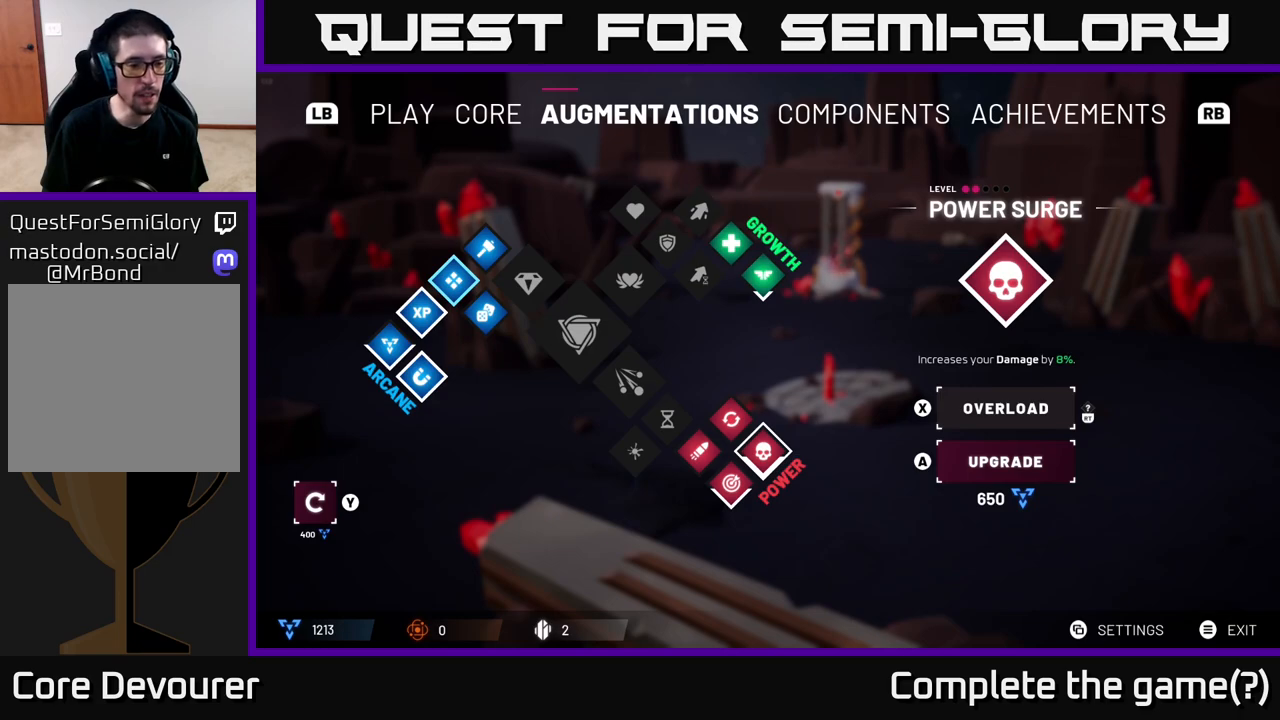
Gameplay with a controller (Xbox layout); each line is a JSON object with the inputs held at the frame after it. "events" lists button and stick changes between this image and that frame as [ms after this image, input, new state], when the widget could be followed in between.
{"buttons": [], "left_stick": "center", "right_stick": "center", "events": []}
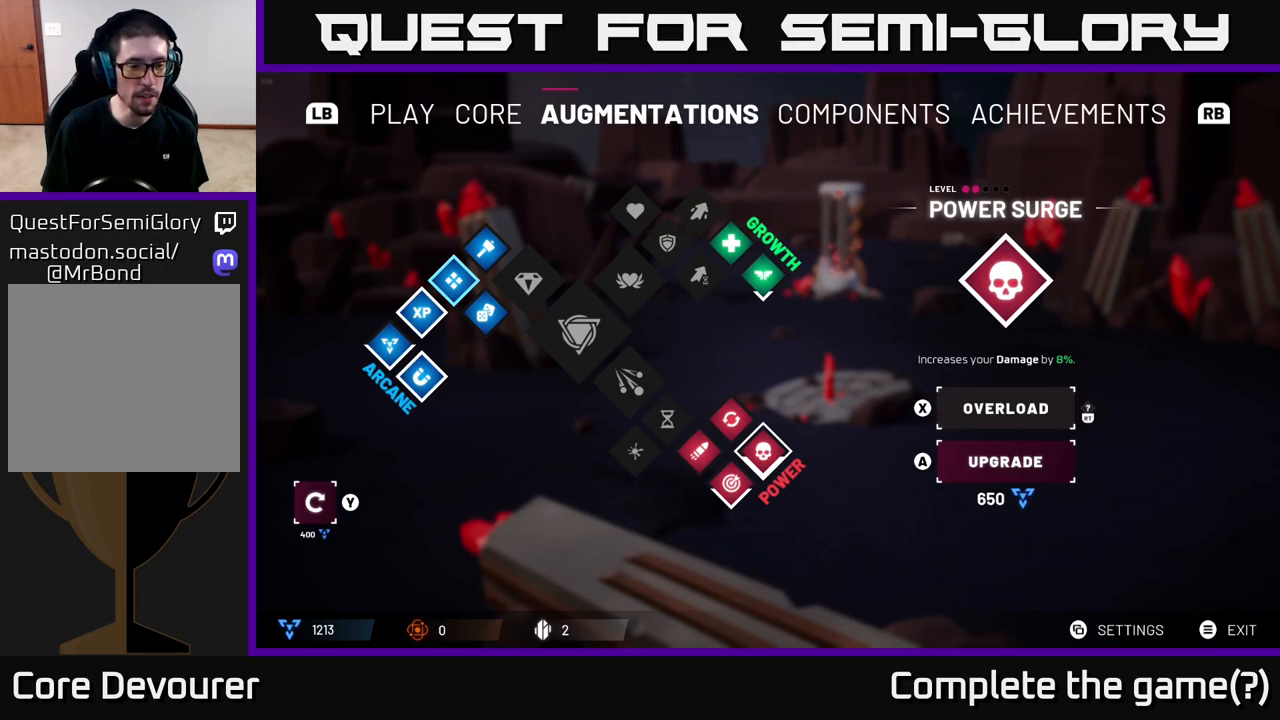
{"buttons": [], "left_stick": "center", "right_stick": "center", "events": []}
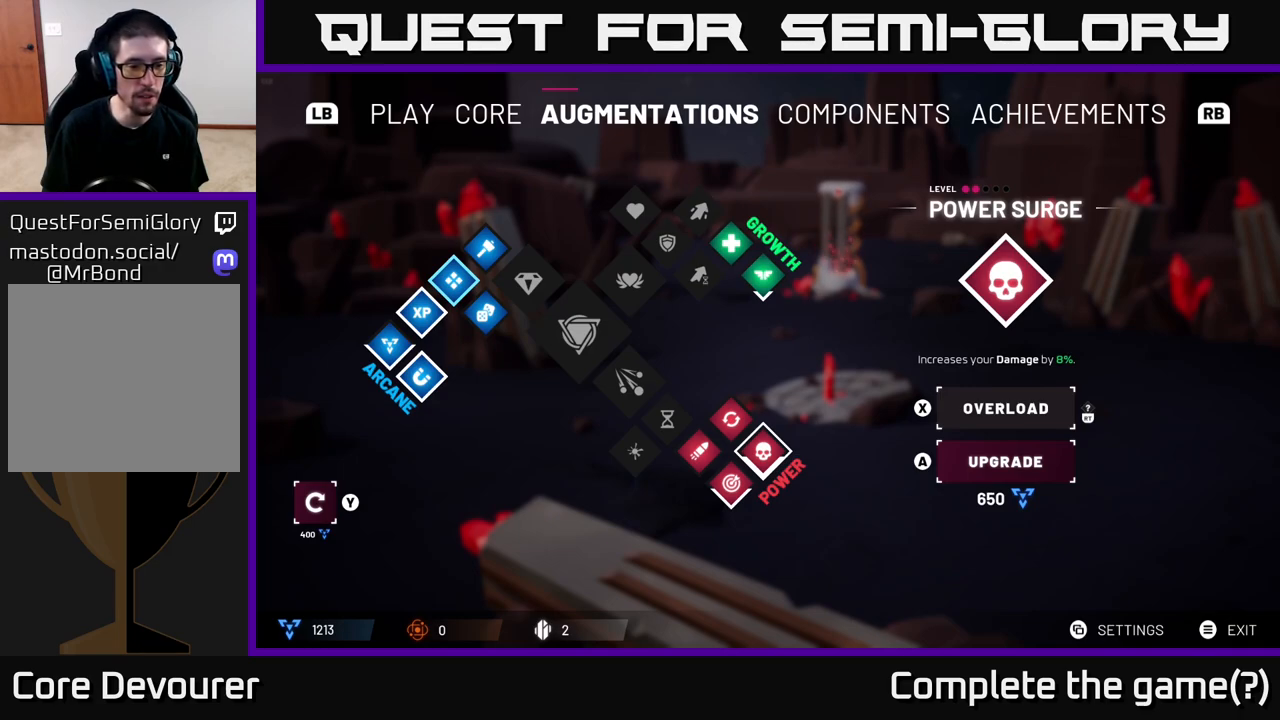
{"buttons": [], "left_stick": "center", "right_stick": "center", "events": []}
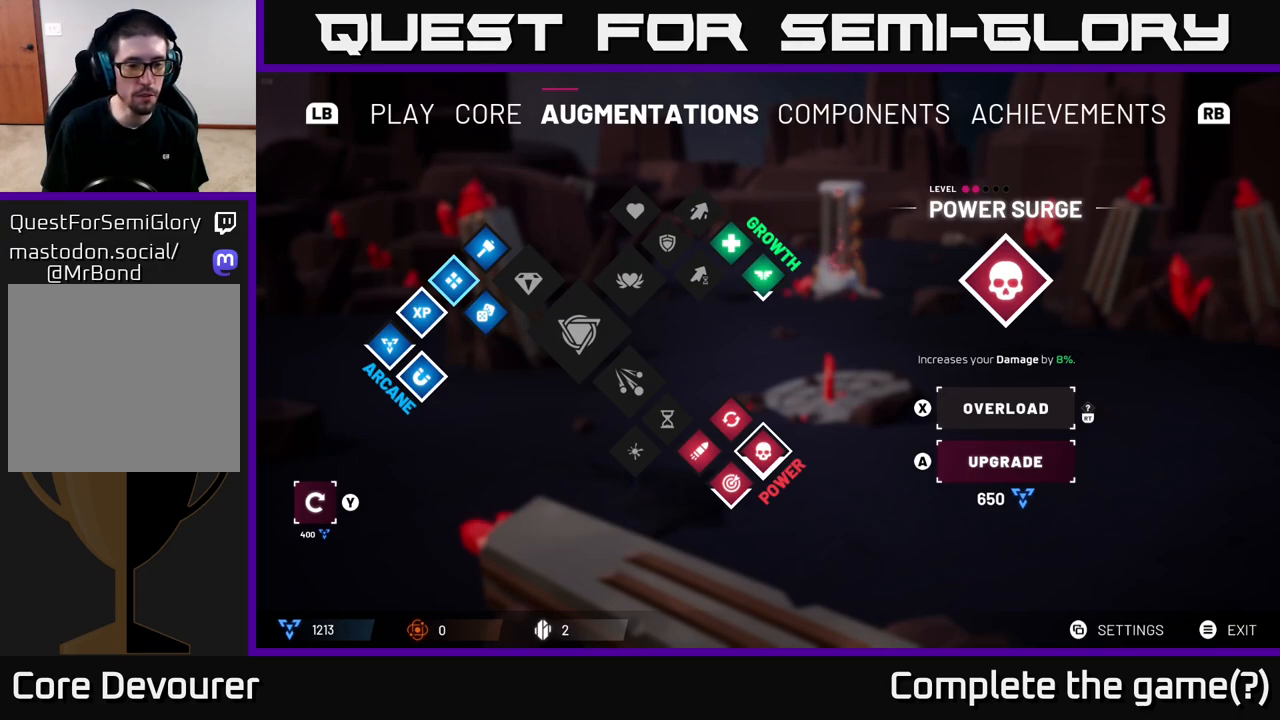
{"buttons": [], "left_stick": "up", "right_stick": "center", "events": [[450, "left_stick", "up"]]}
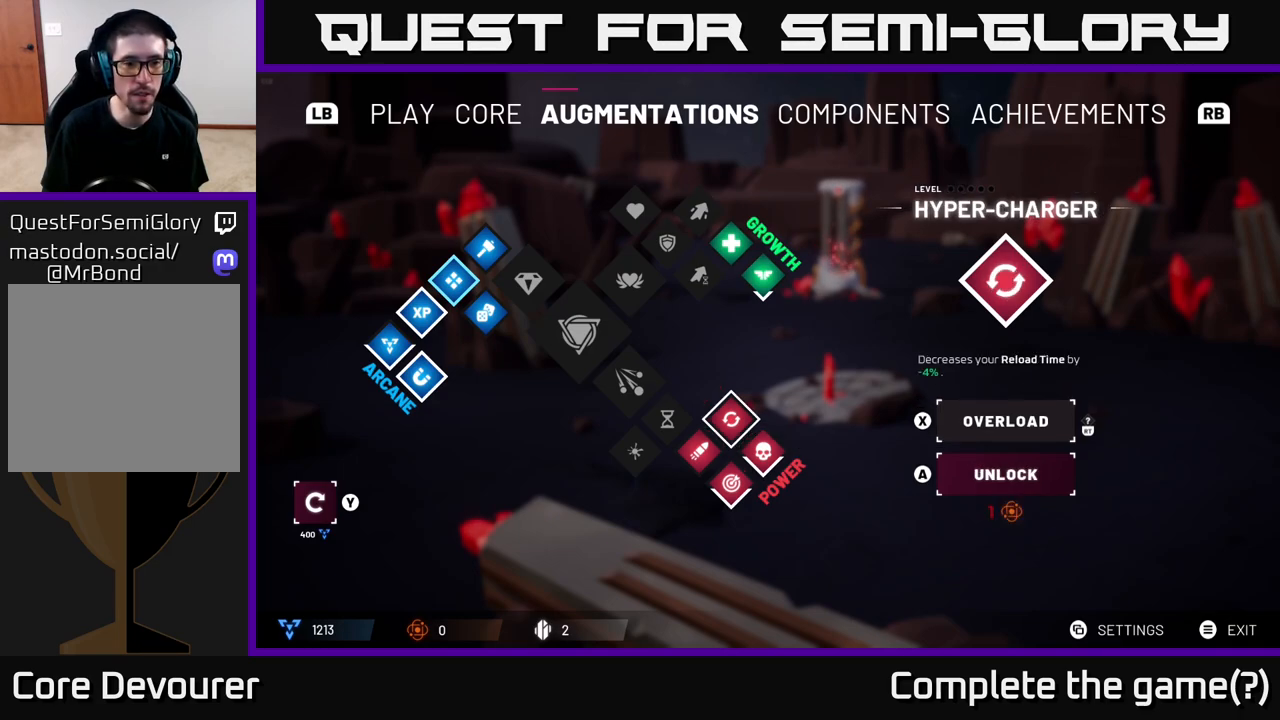
{"buttons": [], "left_stick": "down-left", "right_stick": "center", "events": [[50, "left_stick", "center"], [417, "left_stick", "down-left"]]}
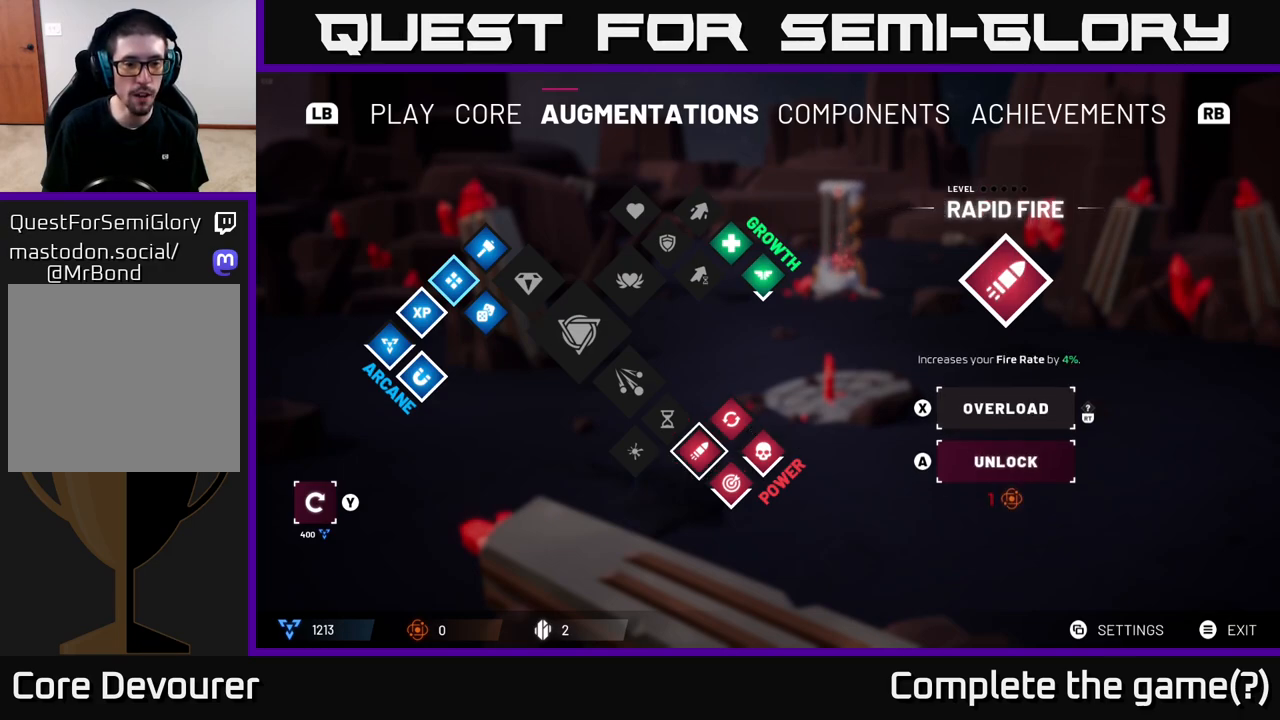
{"buttons": [], "left_stick": "up-left", "right_stick": "center", "events": [[100, "left_stick", "center"], [467, "left_stick", "up-left"]]}
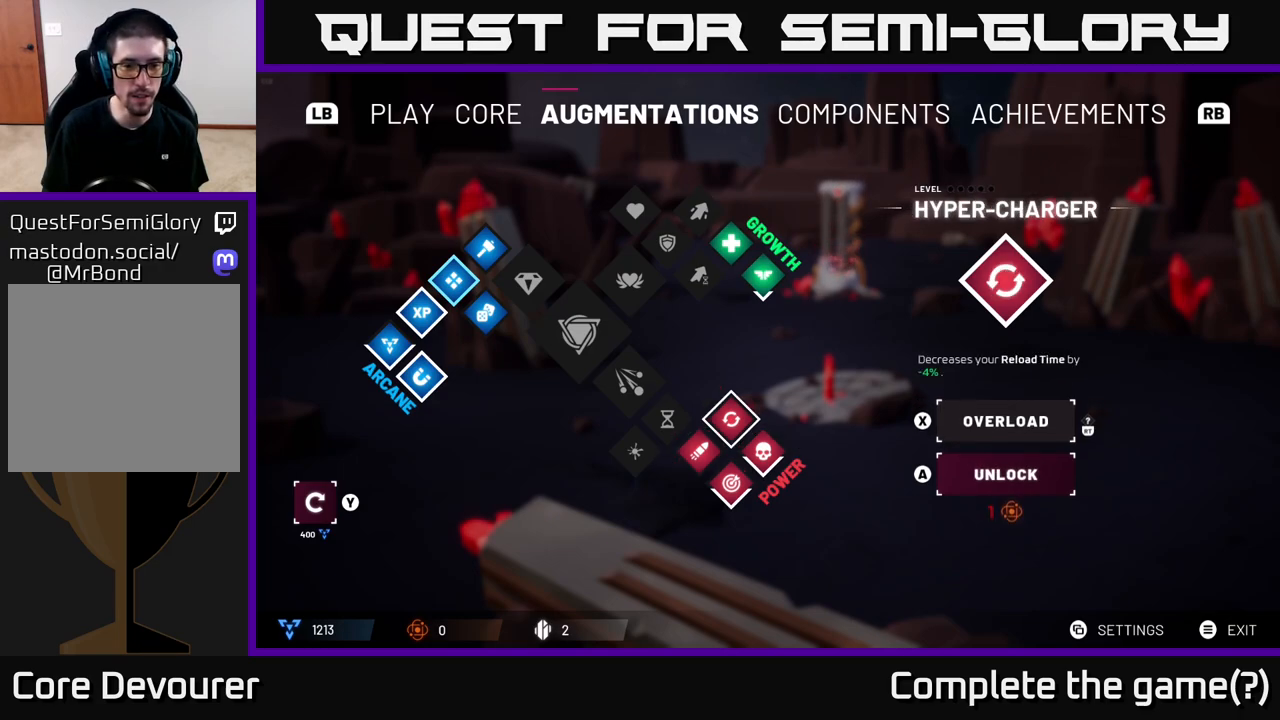
{"buttons": [], "left_stick": "center", "right_stick": "center", "events": [[150, "left_stick", "center"]]}
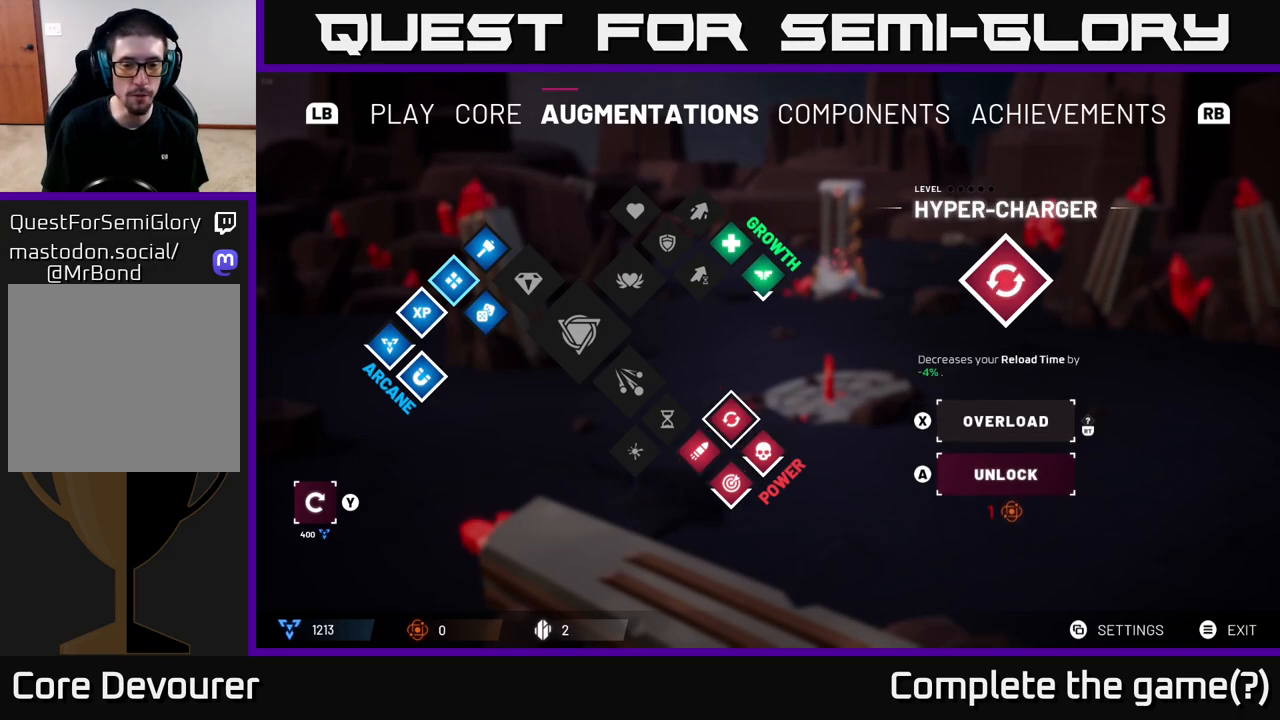
{"buttons": [], "left_stick": "center", "right_stick": "center", "events": []}
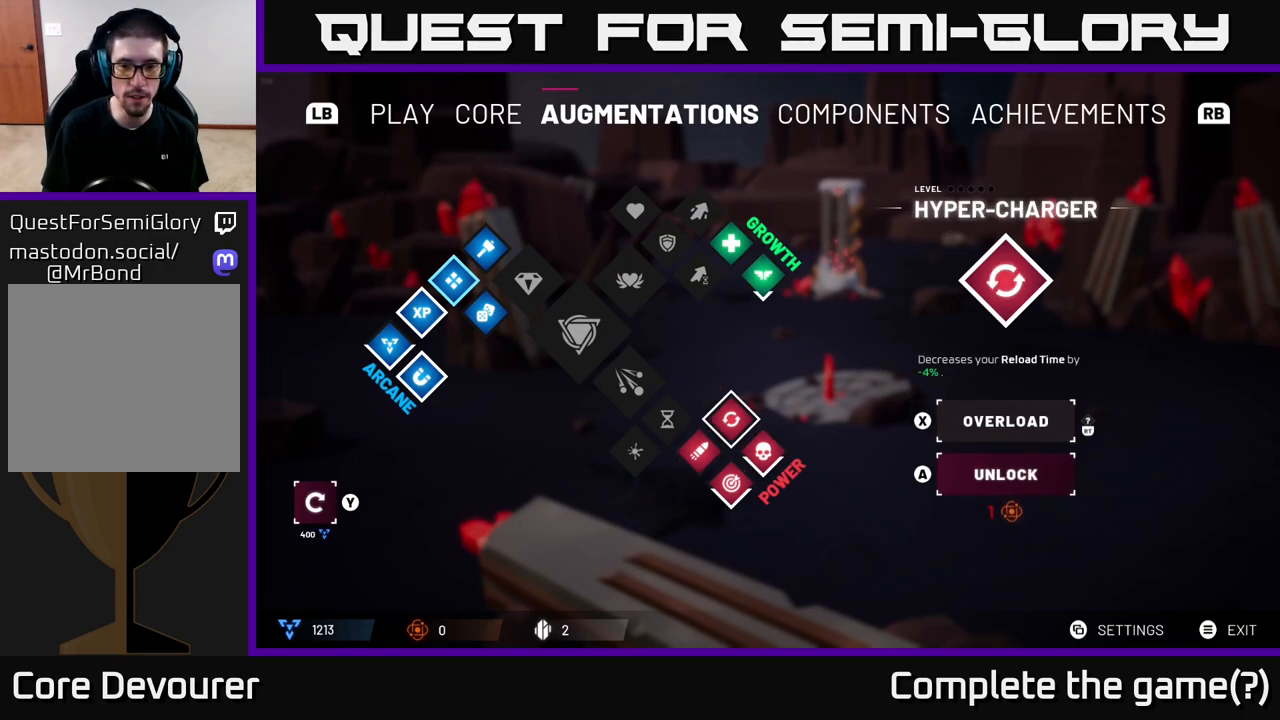
{"buttons": [], "left_stick": "left", "right_stick": "center", "events": [[150, "left_stick", "down"], [317, "left_stick", "center"], [467, "left_stick", "left"]]}
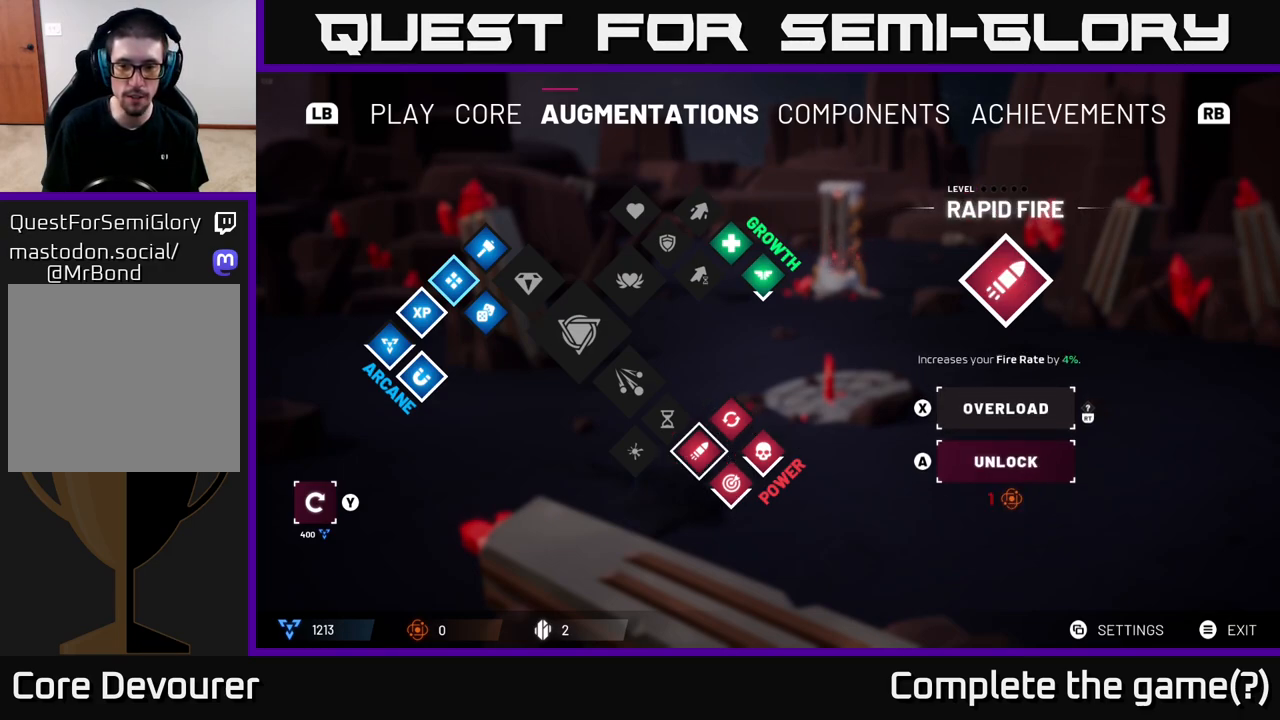
{"buttons": [], "left_stick": "center", "right_stick": "center", "events": [[150, "left_stick", "center"]]}
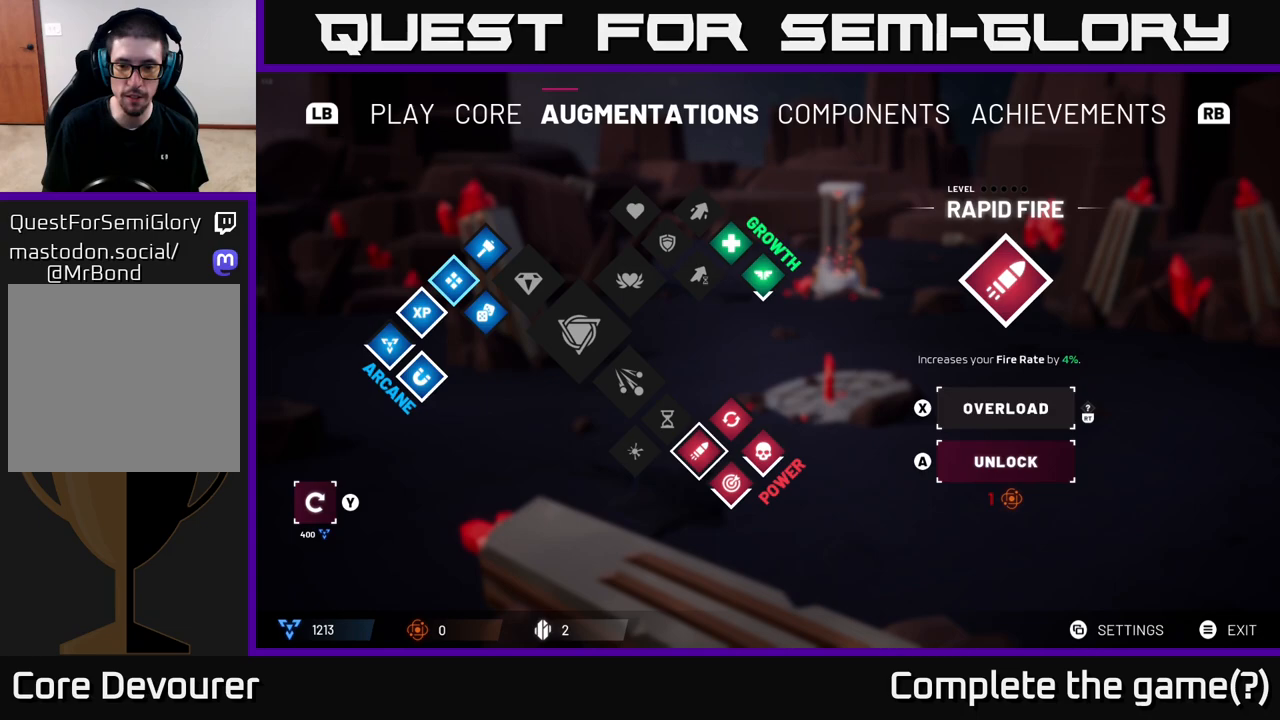
{"buttons": [], "left_stick": "center", "right_stick": "center", "events": [[50, "left_stick", "right"], [200, "left_stick", "center"]]}
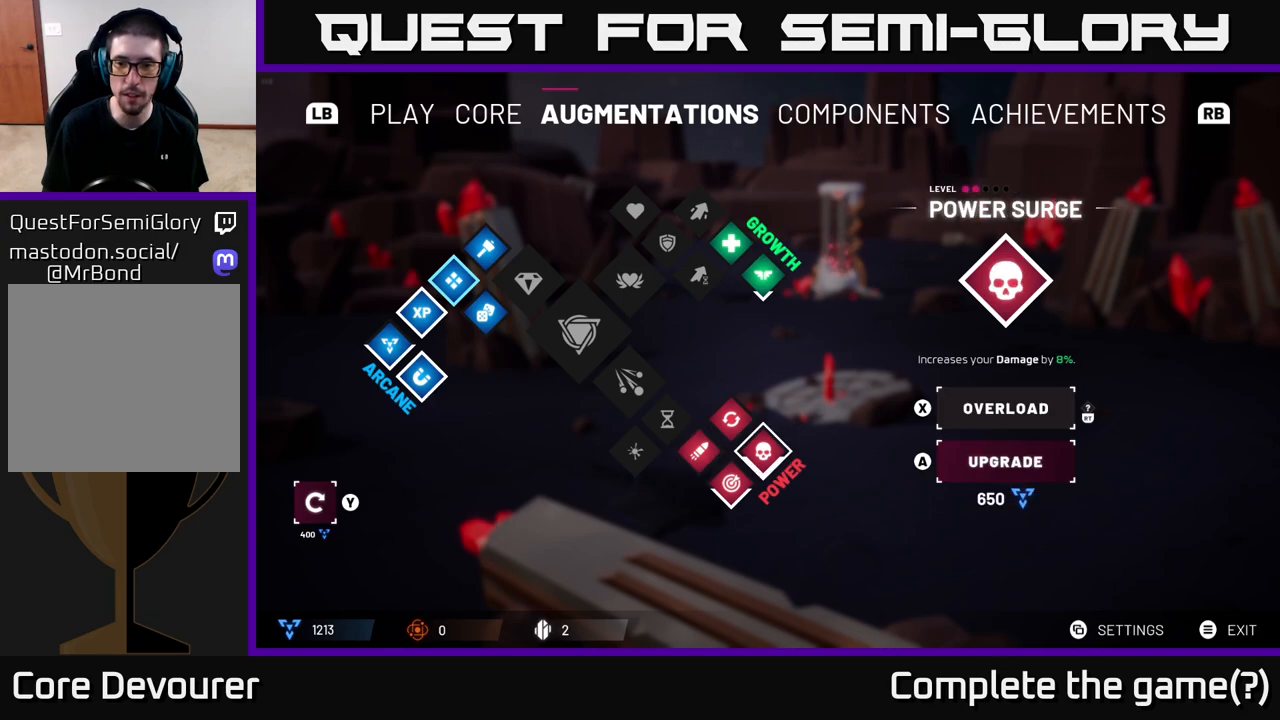
{"buttons": [], "left_stick": "center", "right_stick": "center", "events": []}
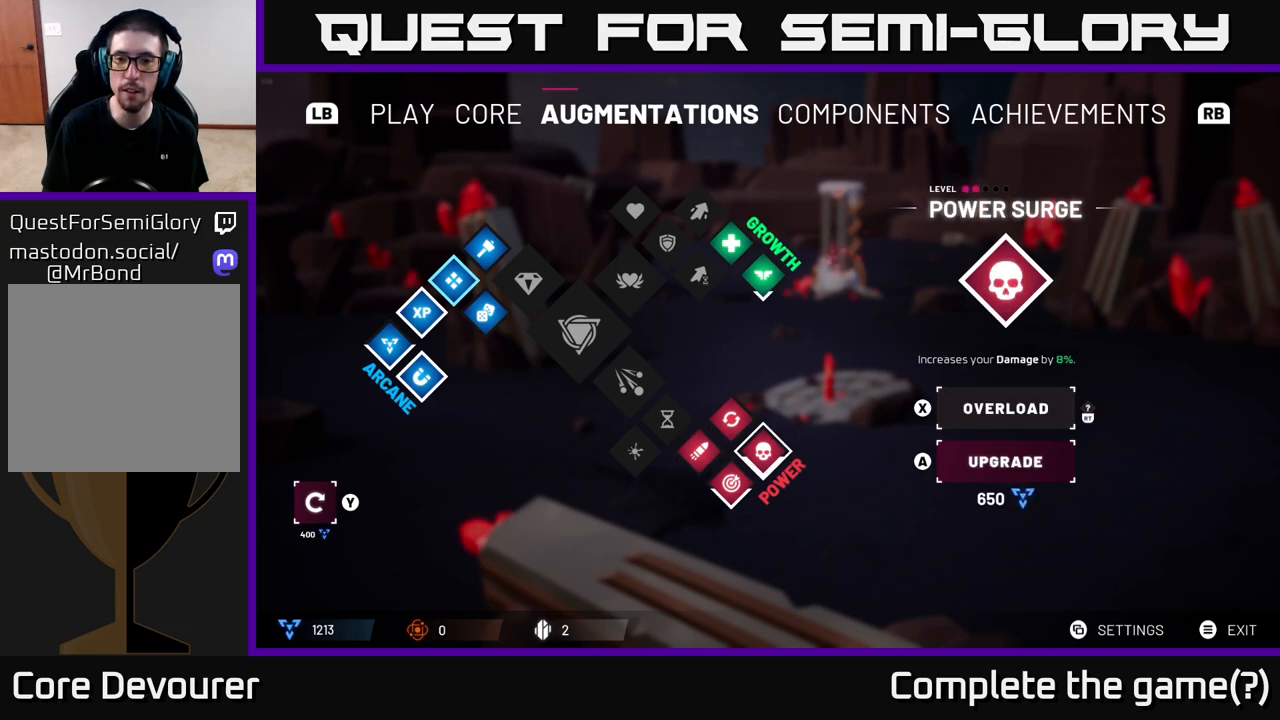
{"buttons": [], "left_stick": "up", "right_stick": "center", "events": [[417, "left_stick", "up"]]}
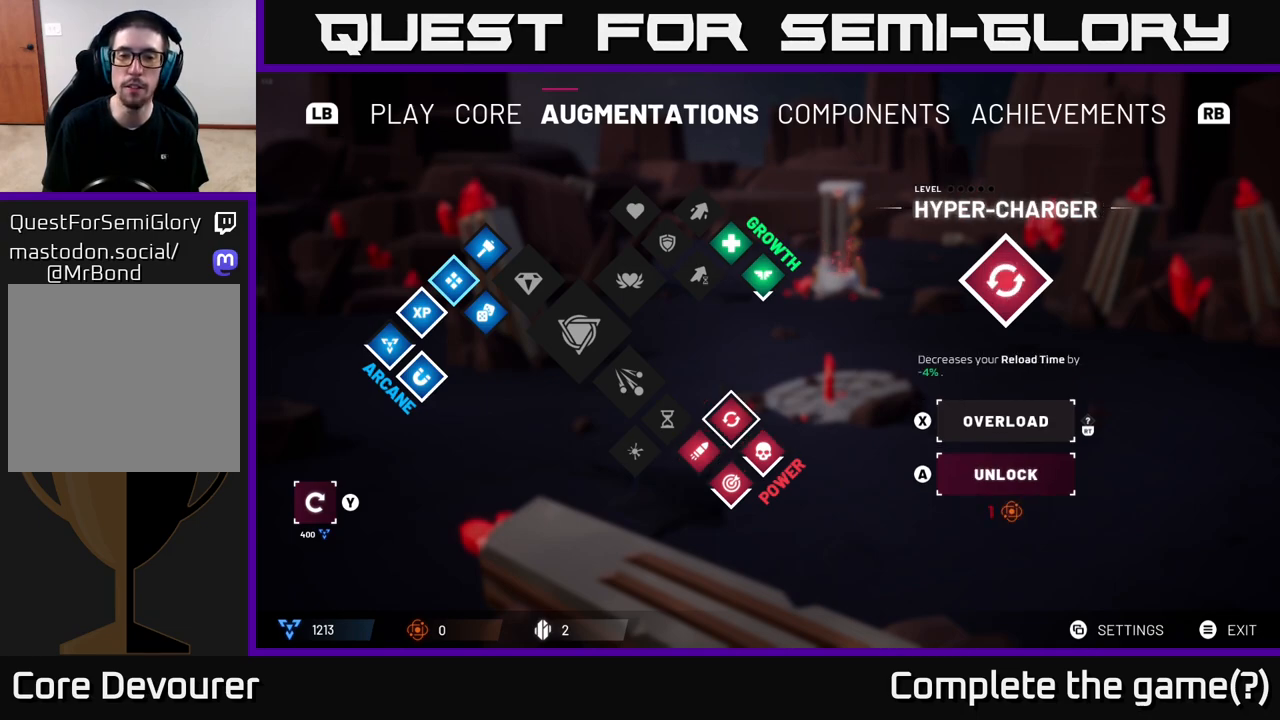
{"buttons": [], "left_stick": "center", "right_stick": "center", "events": [[83, "left_stick", "center"], [217, "left_stick", "up"], [350, "left_stick", "center"]]}
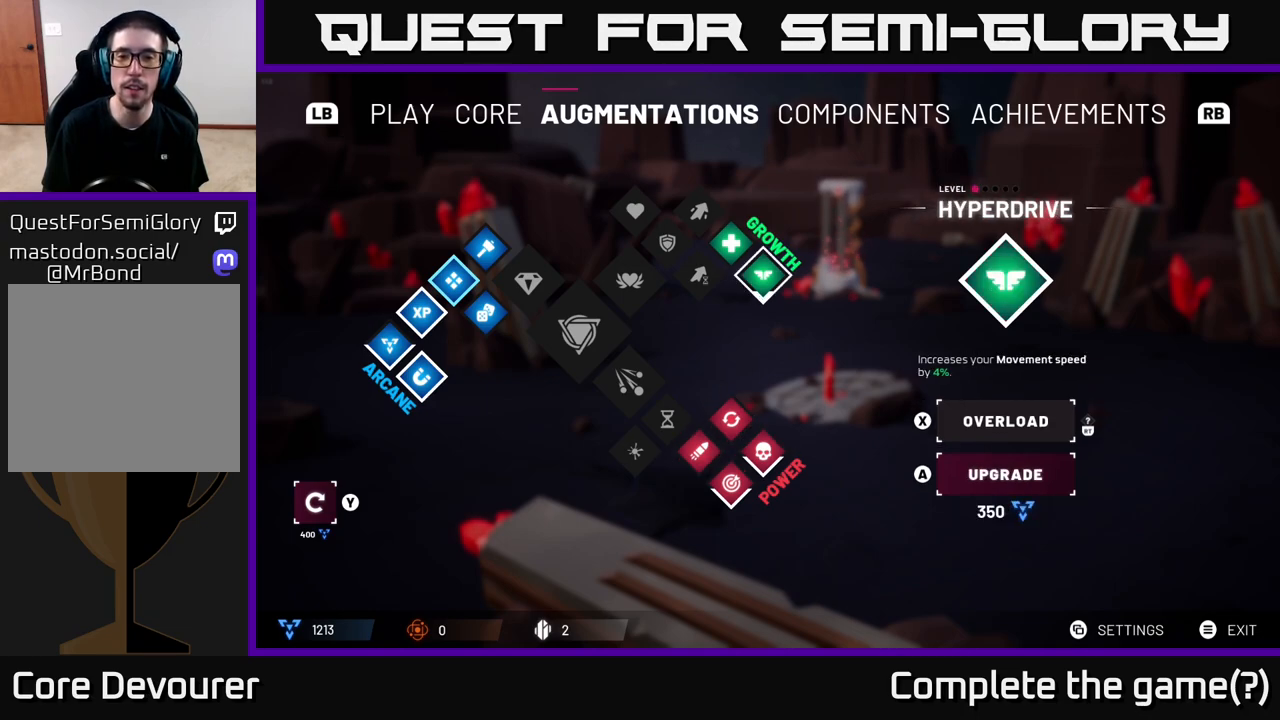
{"buttons": [], "left_stick": "center", "right_stick": "center", "events": []}
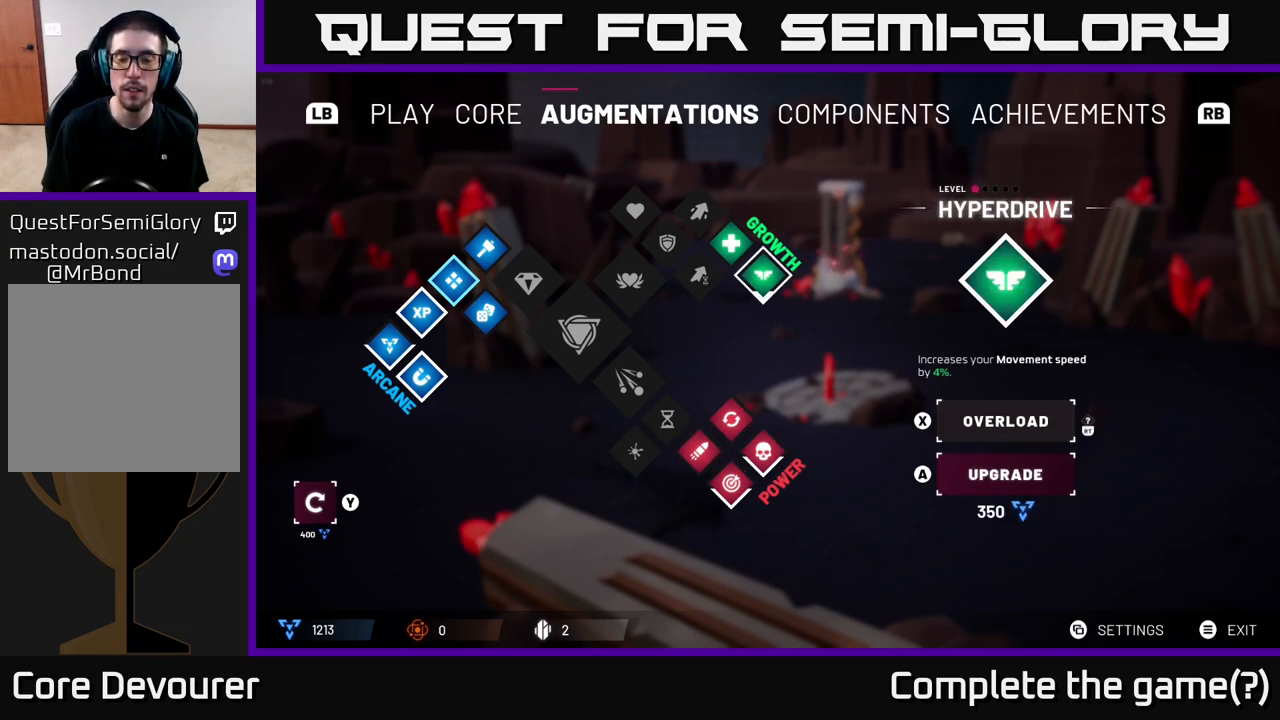
{"buttons": [], "left_stick": "center", "right_stick": "center", "events": []}
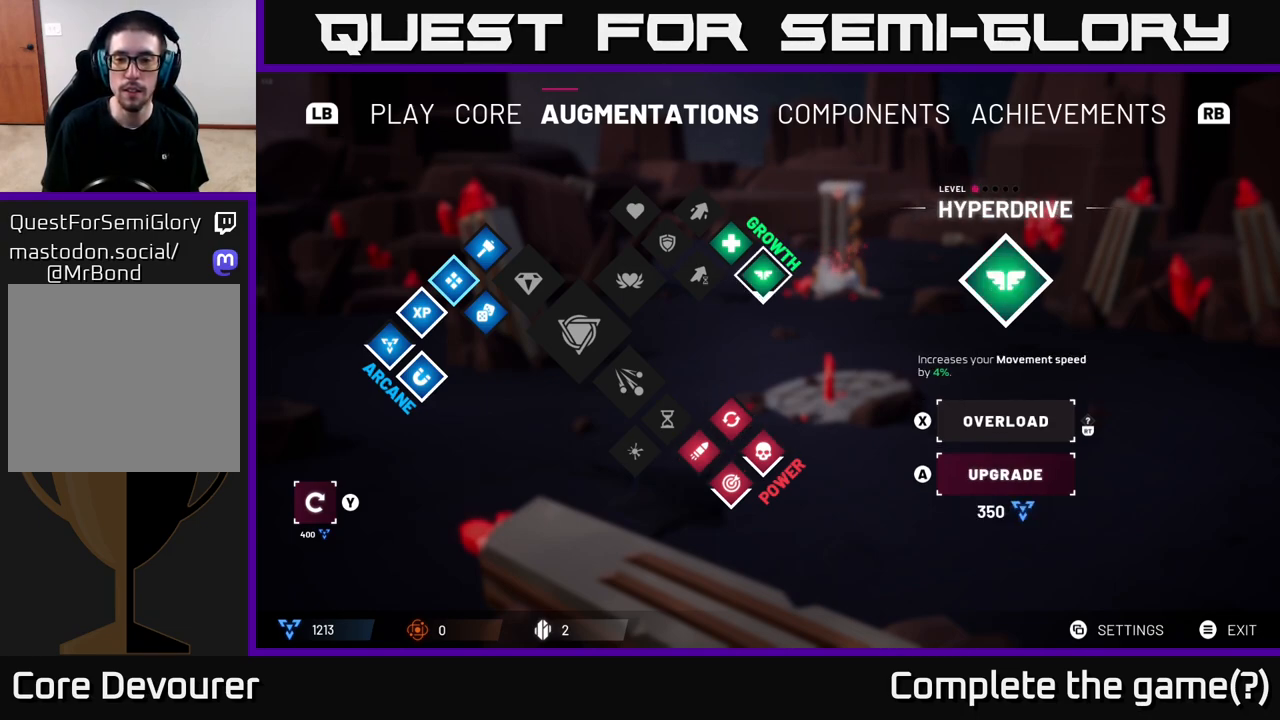
{"buttons": [], "left_stick": "down", "right_stick": "center", "events": [[183, "left_stick", "down"], [367, "left_stick", "center"], [500, "left_stick", "down"]]}
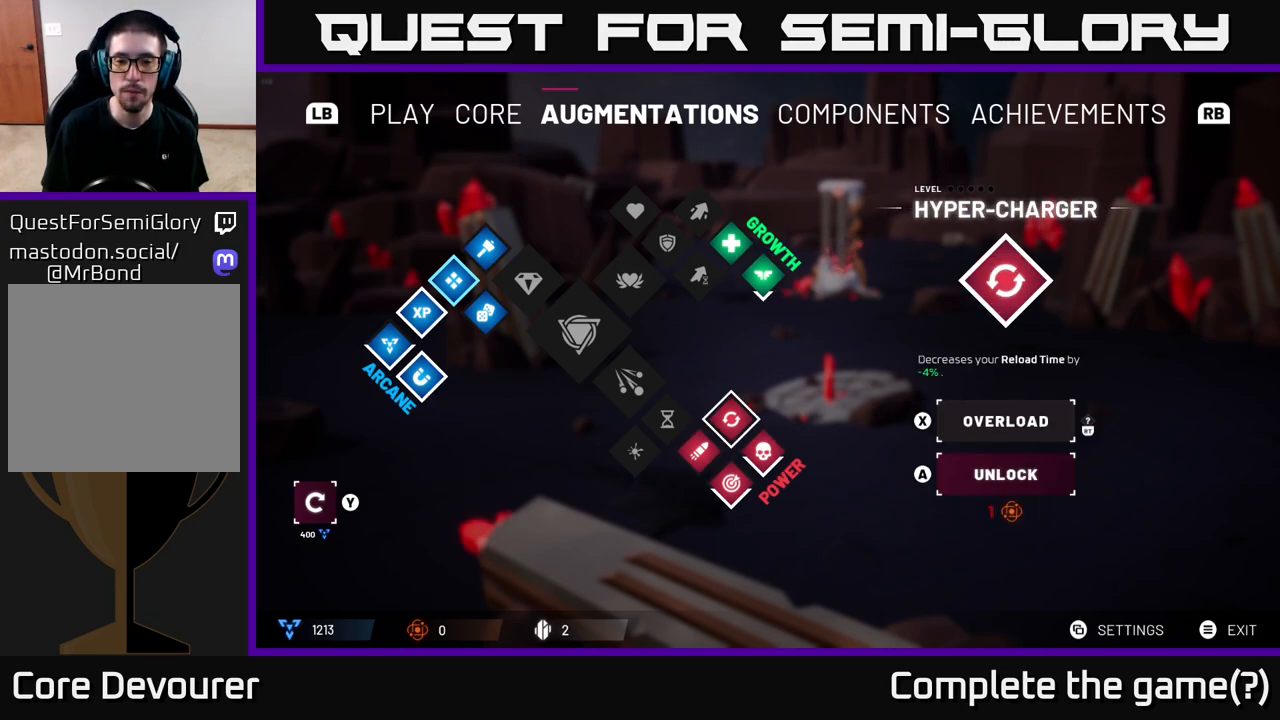
{"buttons": [], "left_stick": "center", "right_stick": "center", "events": [[150, "left_stick", "center"], [317, "left_stick", "right"], [467, "left_stick", "center"]]}
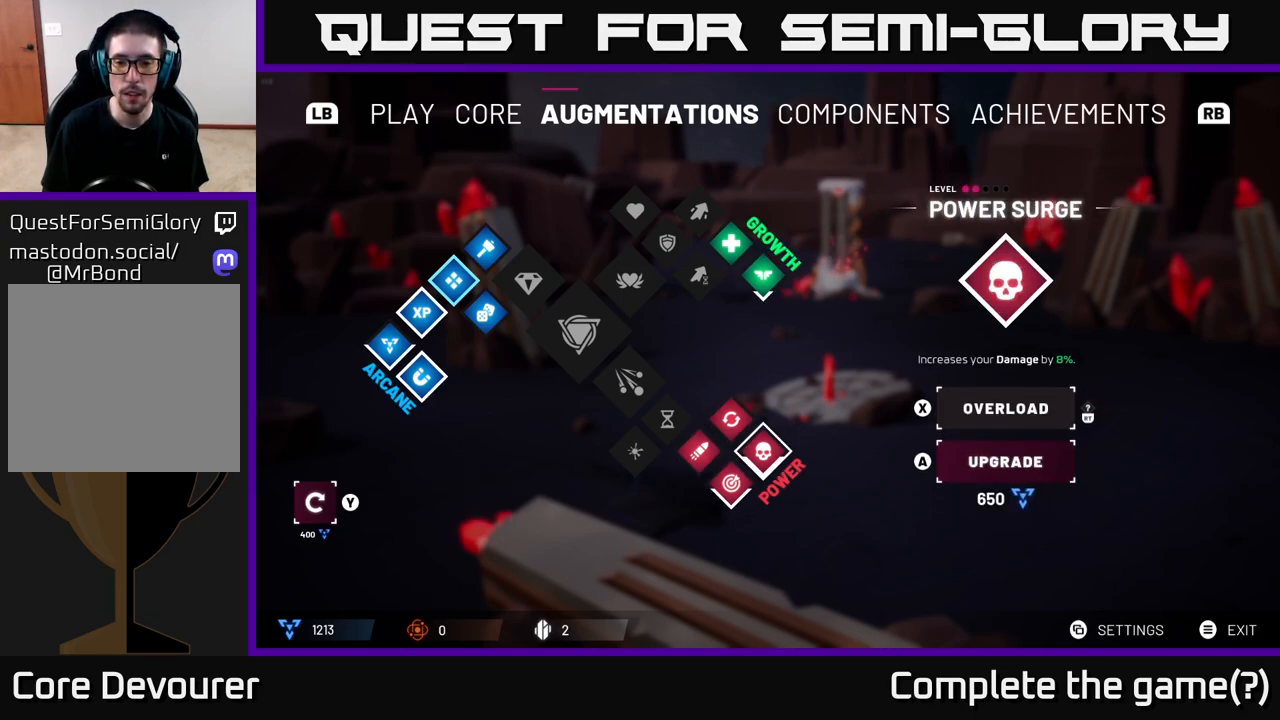
{"buttons": [], "left_stick": "center", "right_stick": "center", "events": []}
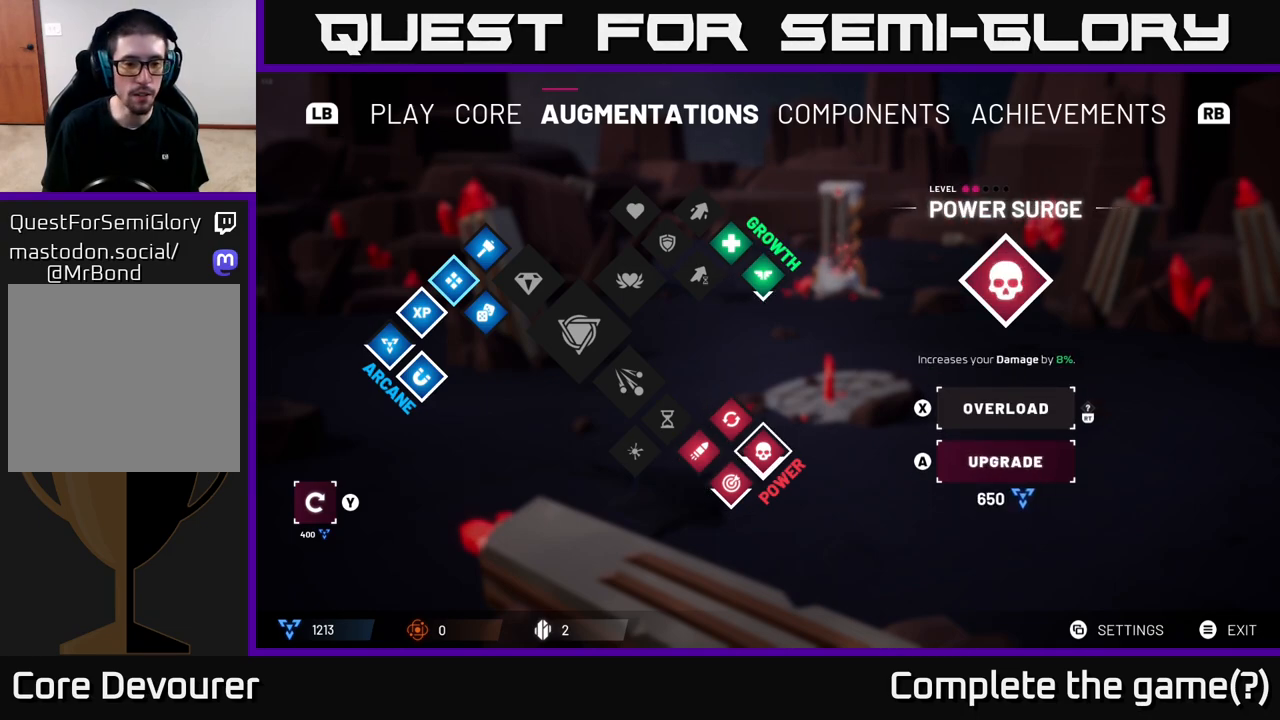
{"buttons": [], "left_stick": "center", "right_stick": "center", "events": [[67, "A", "down"], [117, "A", "up"], [350, "left_stick", "up"], [483, "left_stick", "center"]]}
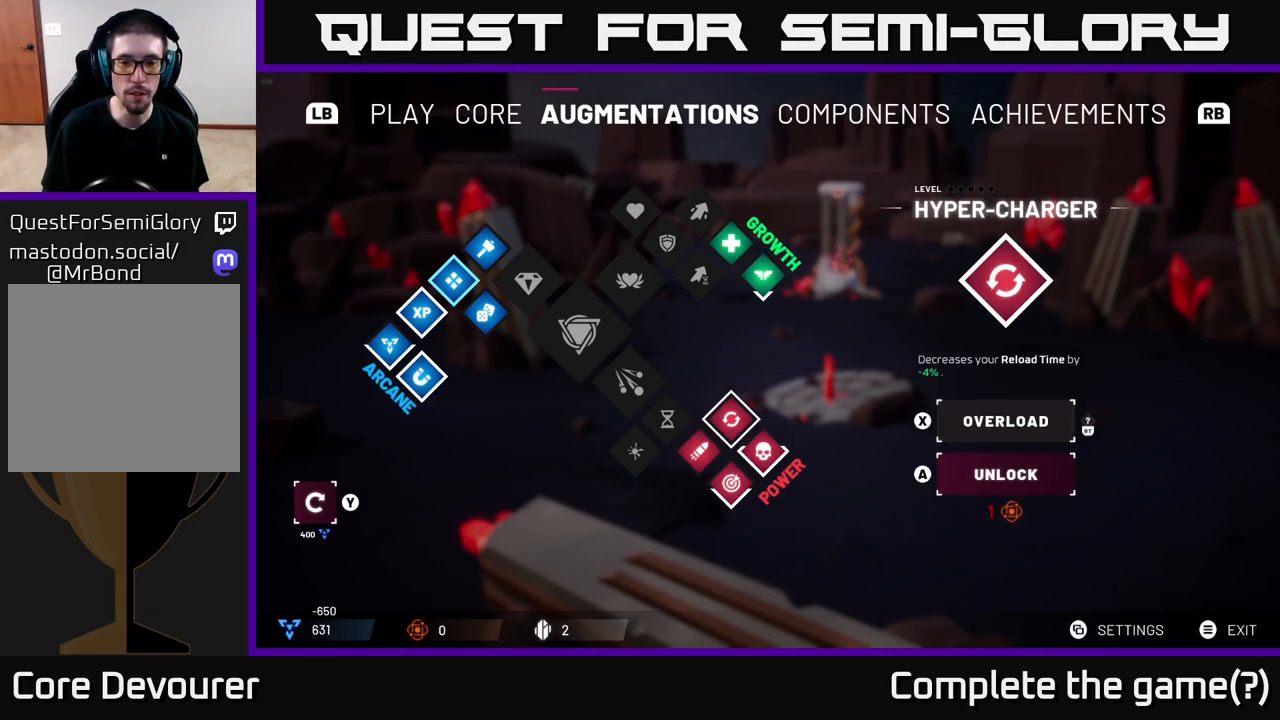
{"buttons": [], "left_stick": "center", "right_stick": "center", "events": [[200, "left_stick", "up"], [350, "left_stick", "center"]]}
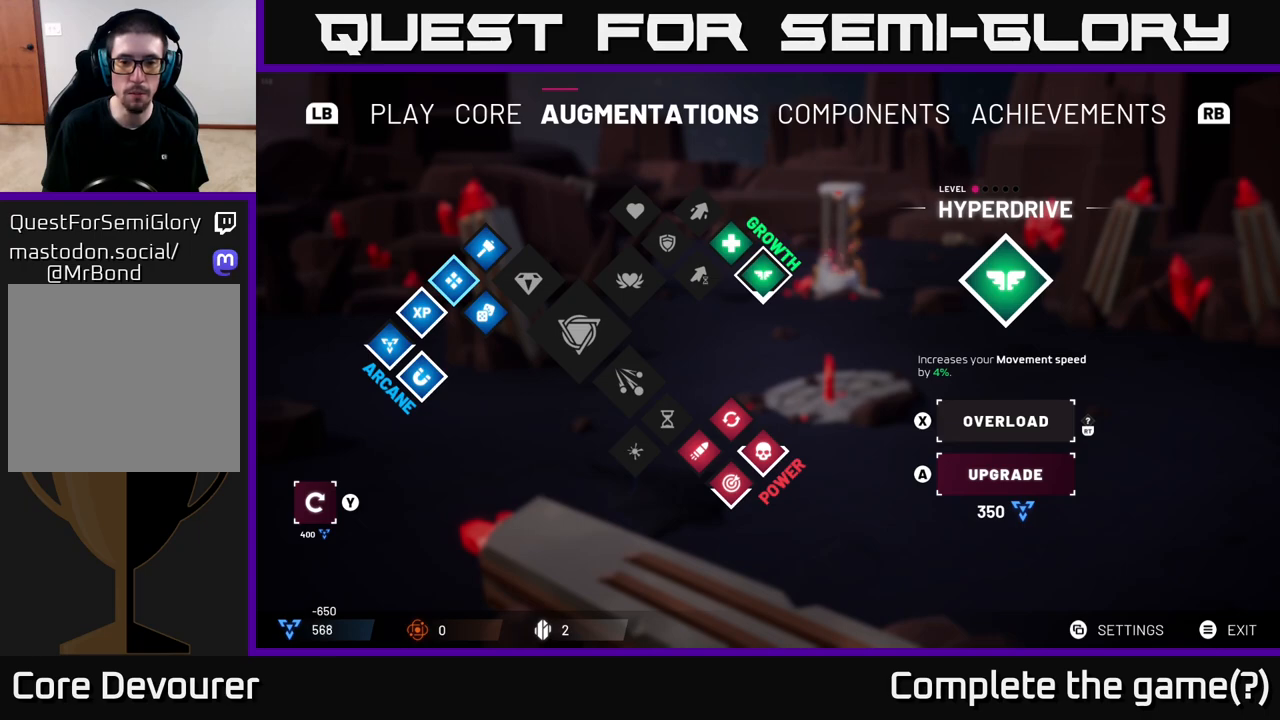
{"buttons": [], "left_stick": "center", "right_stick": "center", "events": [[217, "left_stick", "right"], [367, "left_stick", "center"]]}
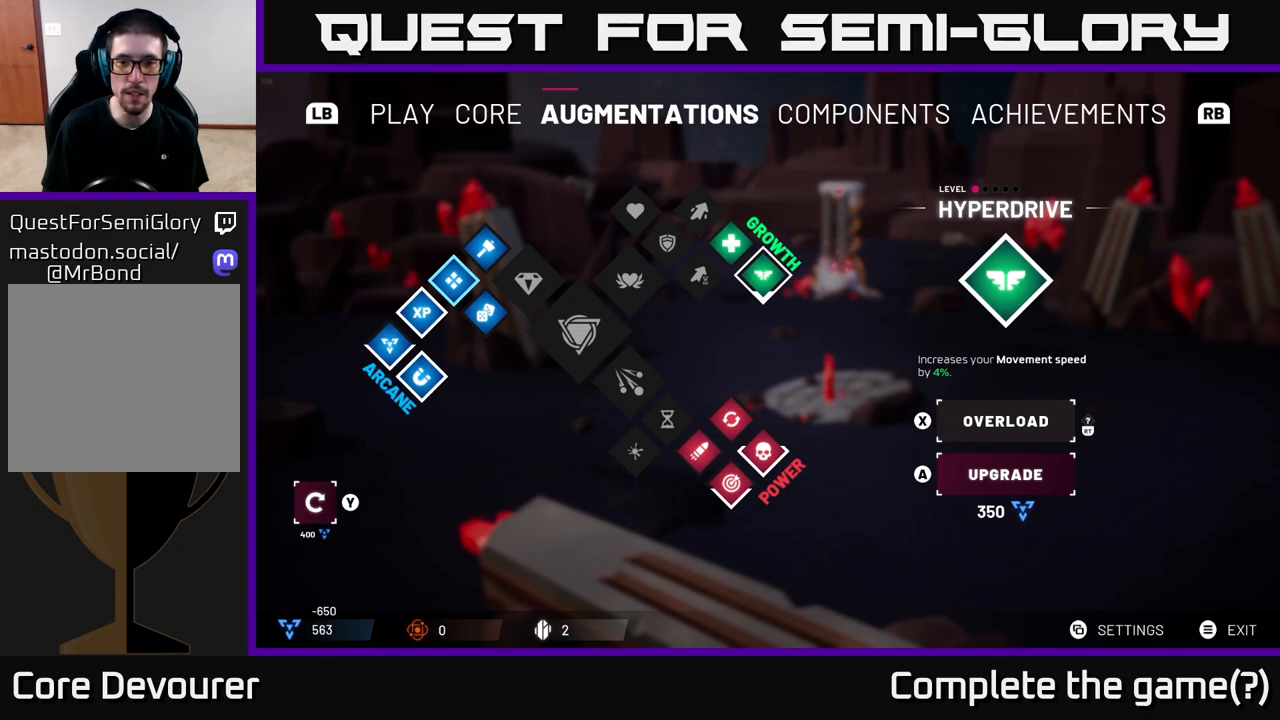
{"buttons": [], "left_stick": "center", "right_stick": "center", "events": []}
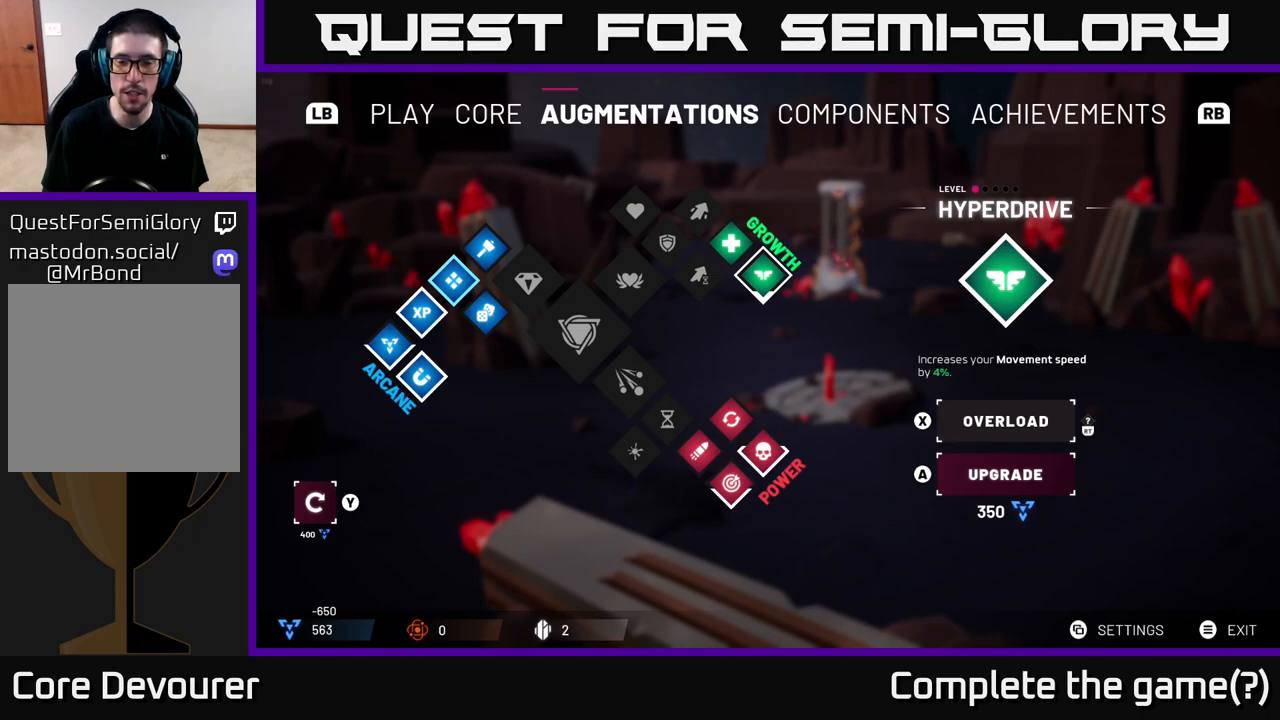
{"buttons": [], "left_stick": "center", "right_stick": "center", "events": []}
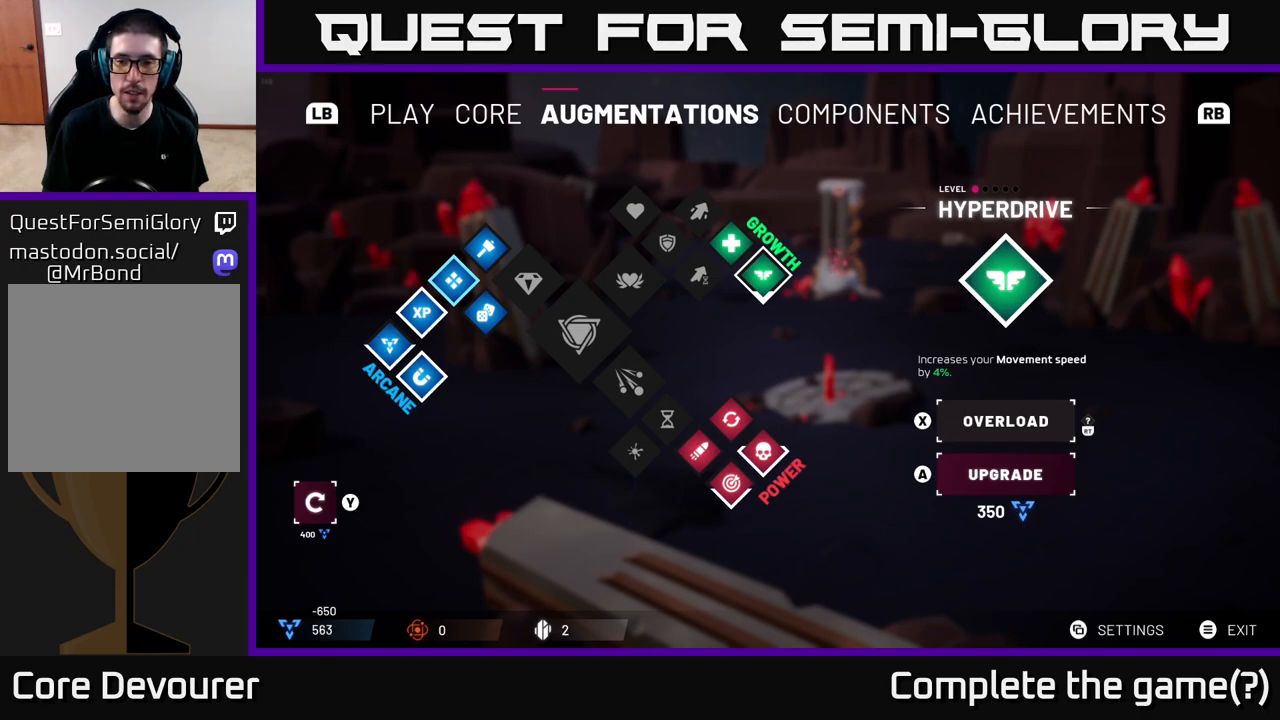
{"buttons": [], "left_stick": "center", "right_stick": "center", "events": [[117, "A", "down"], [167, "A", "up"]]}
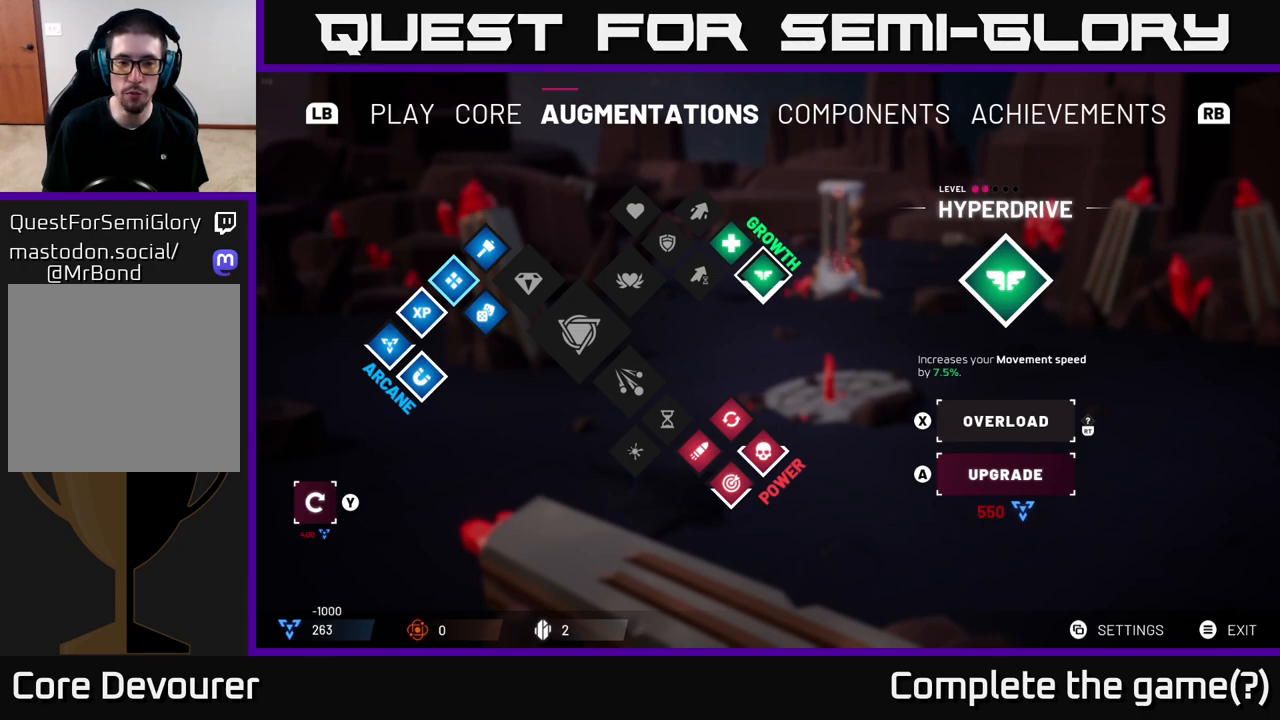
{"buttons": [], "left_stick": "center", "right_stick": "center", "events": []}
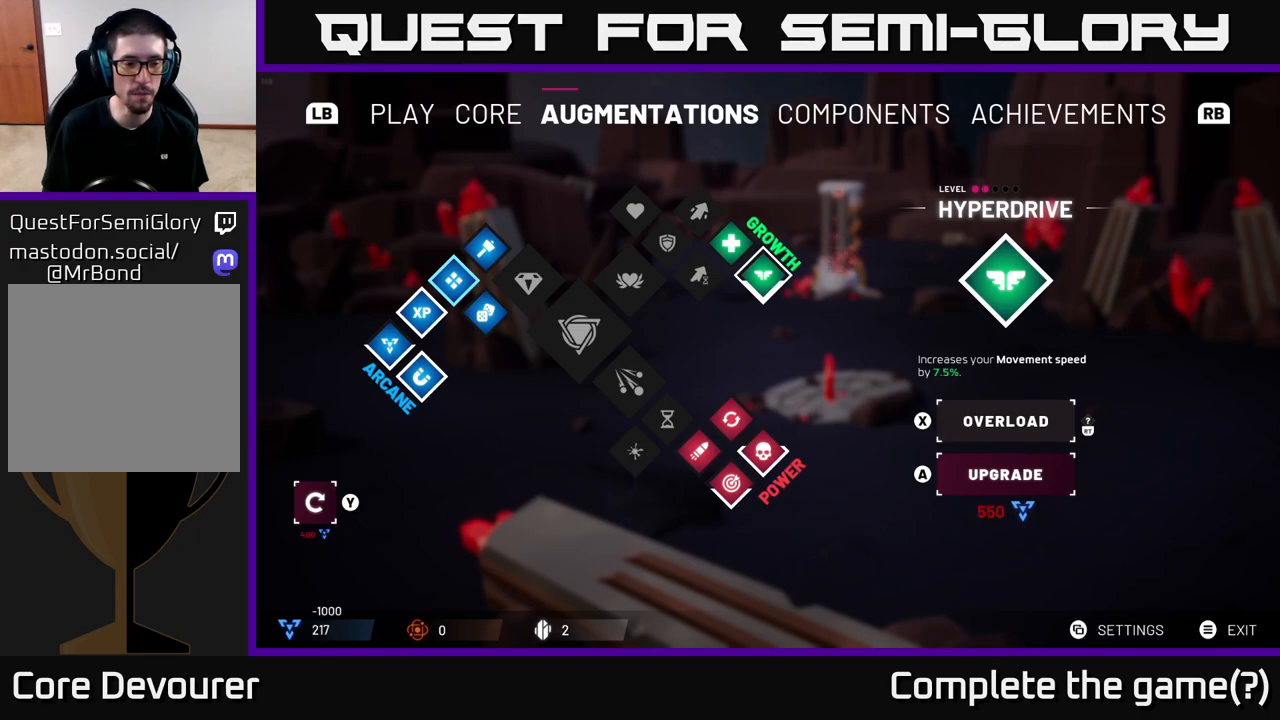
{"buttons": [], "left_stick": "center", "right_stick": "center", "events": []}
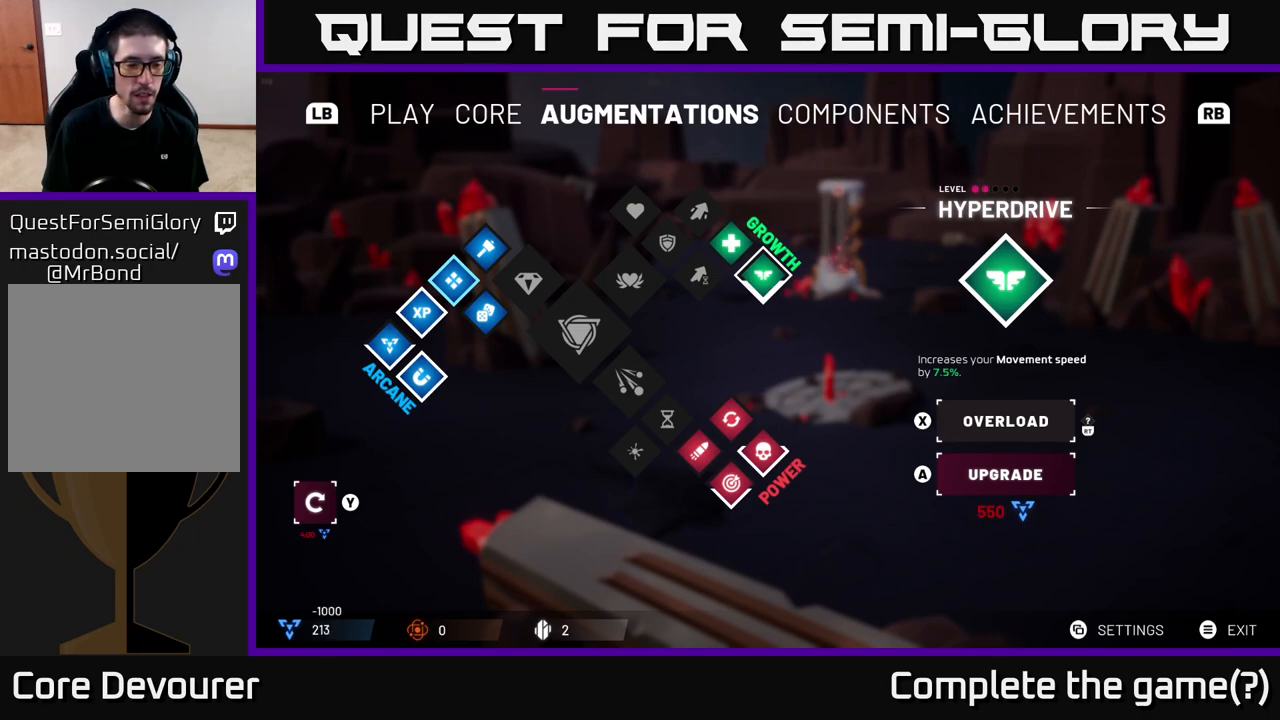
{"buttons": [], "left_stick": "left", "right_stick": "center", "events": [[433, "left_stick", "left"]]}
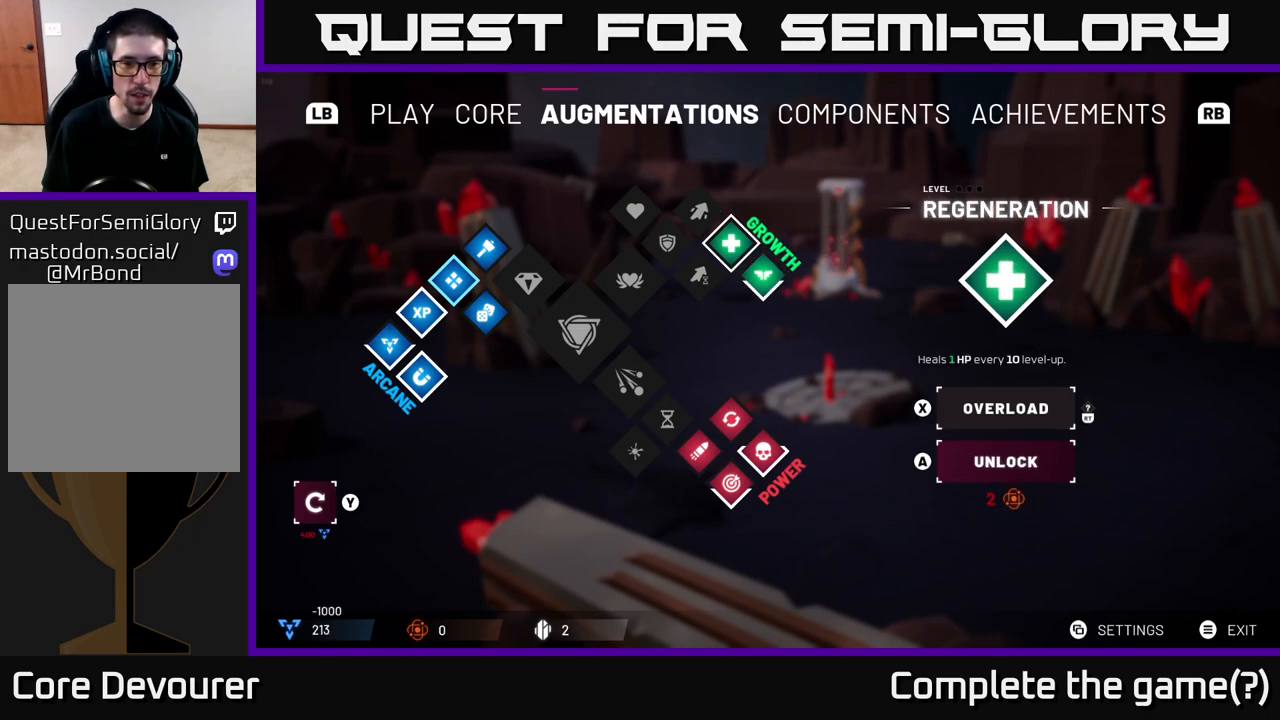
{"buttons": [], "left_stick": "center", "right_stick": "center", "events": [[150, "left_stick", "center"], [217, "left_stick", "left"], [400, "left_stick", "center"]]}
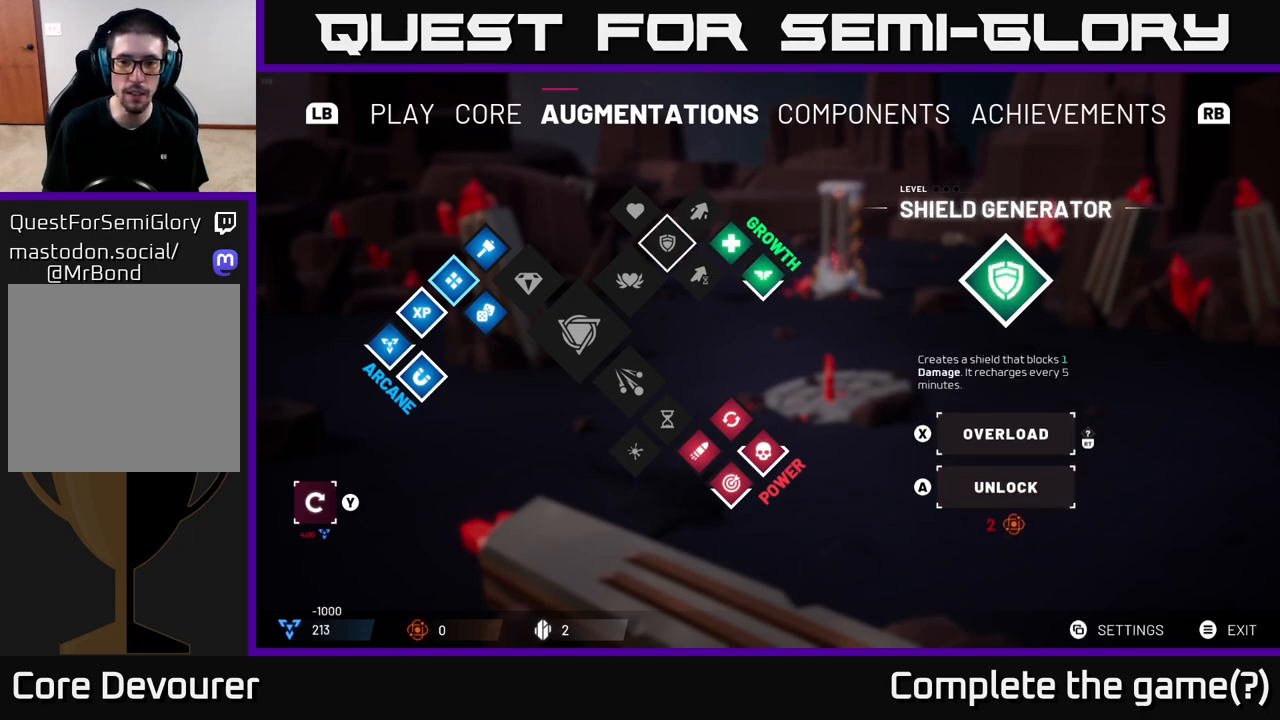
{"buttons": [], "left_stick": "center", "right_stick": "center", "events": [[100, "left_stick", "right"], [300, "left_stick", "center"]]}